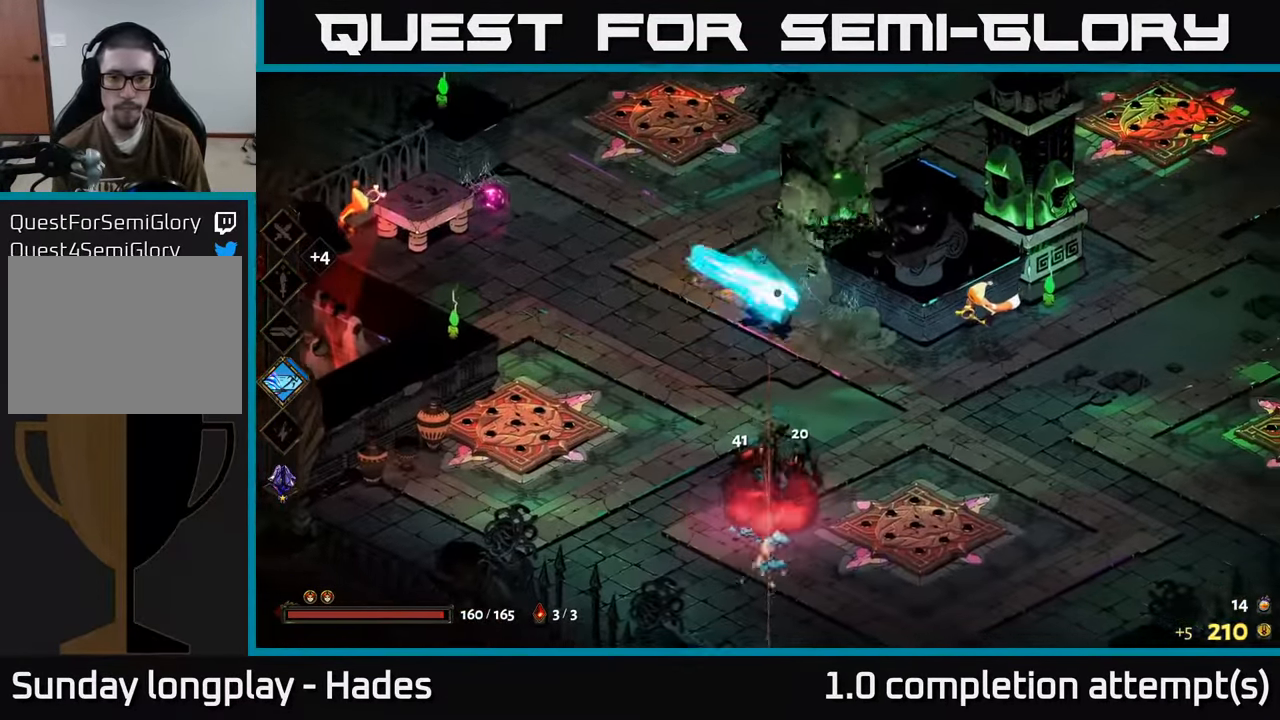
Gameplay with a controller (Xbox layout); each line is a JSON object with the inputs held at the frame after it. "events" lists button and stick changes between this image and that frame as [ms after this image, input, new state], when the widget could be followed in between. Not read: right_stick.
{"buttons": [], "left_stick": "up-right", "events": [[33, "A", "up"], [166, "left_stick", "up-right"], [433, "X", "up"]]}
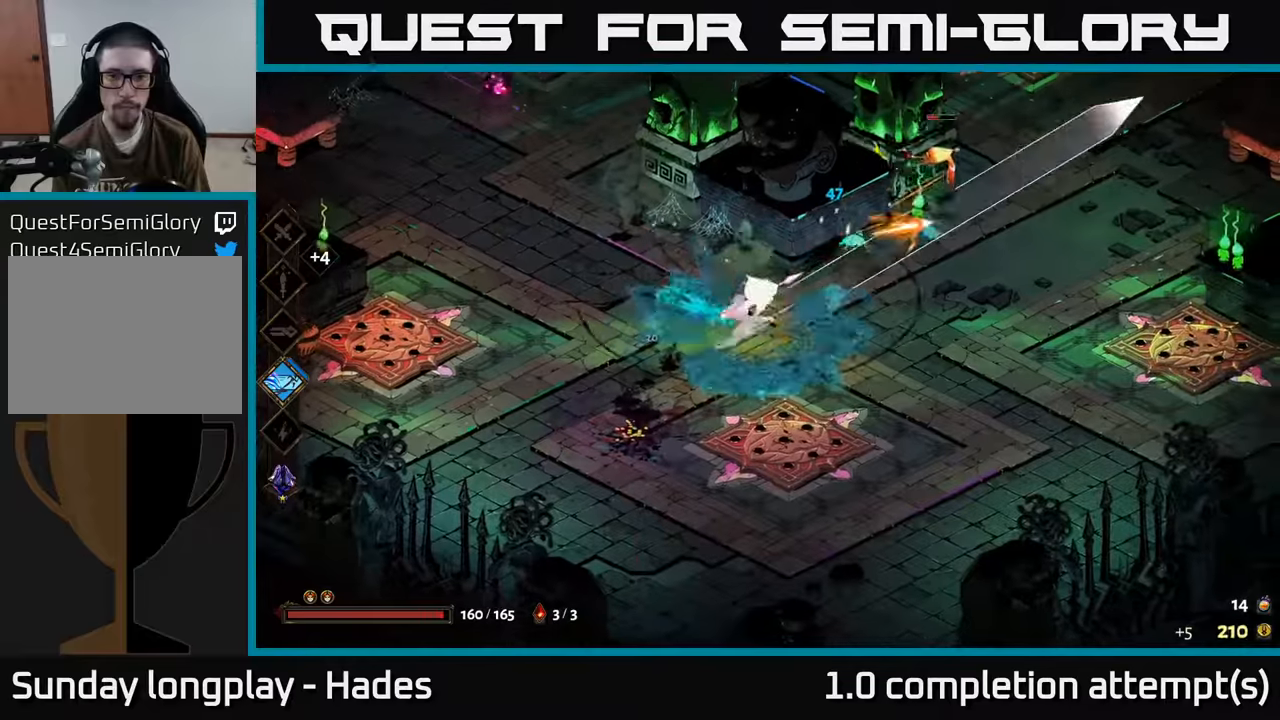
{"buttons": ["A", "X"], "left_stick": "left", "events": [[200, "A", "down"], [200, "left_stick", "left"], [267, "X", "down"], [333, "A", "up"], [483, "A", "down"]]}
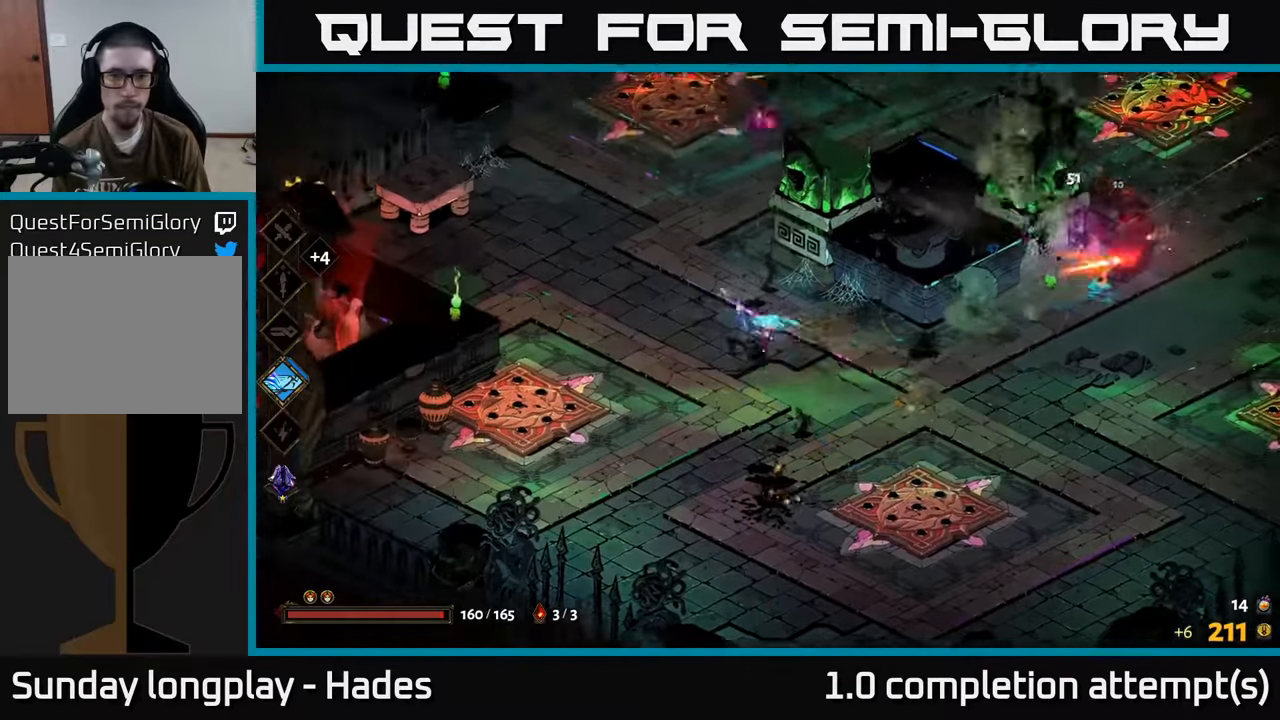
{"buttons": ["X"], "left_stick": "up-left", "events": [[133, "A", "up"], [450, "left_stick", "up-left"]]}
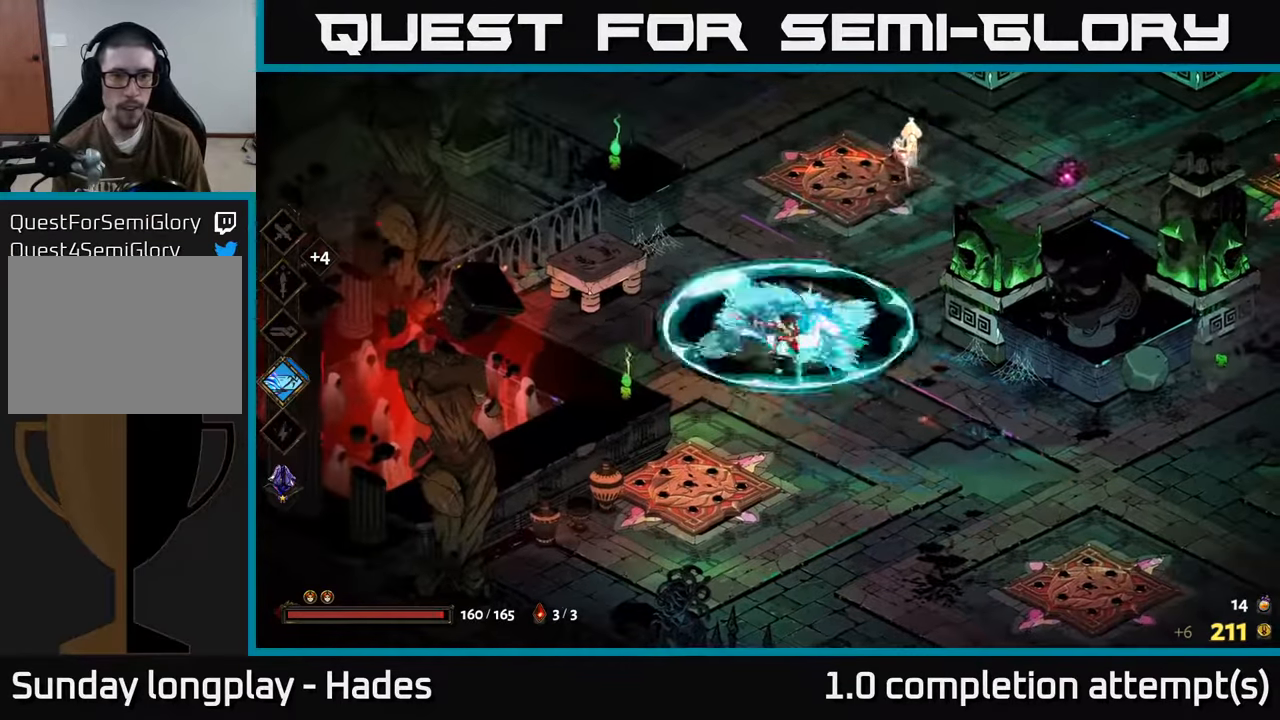
{"buttons": ["A", "X"], "left_stick": "up-right", "events": [[17, "left_stick", "up"], [133, "X", "up"], [367, "A", "down"], [450, "X", "down"], [450, "left_stick", "up-right"]]}
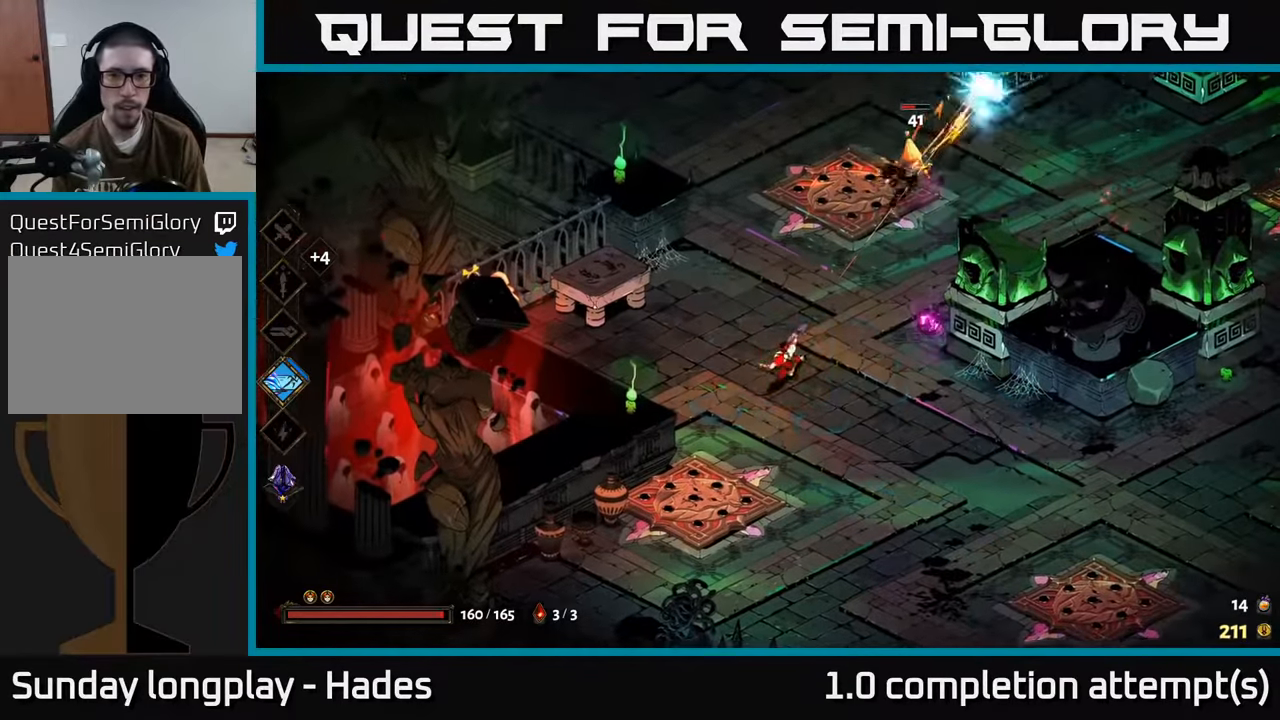
{"buttons": ["A"], "left_stick": "right", "events": [[17, "A", "up"], [100, "left_stick", "right"], [317, "X", "up"], [483, "A", "down"]]}
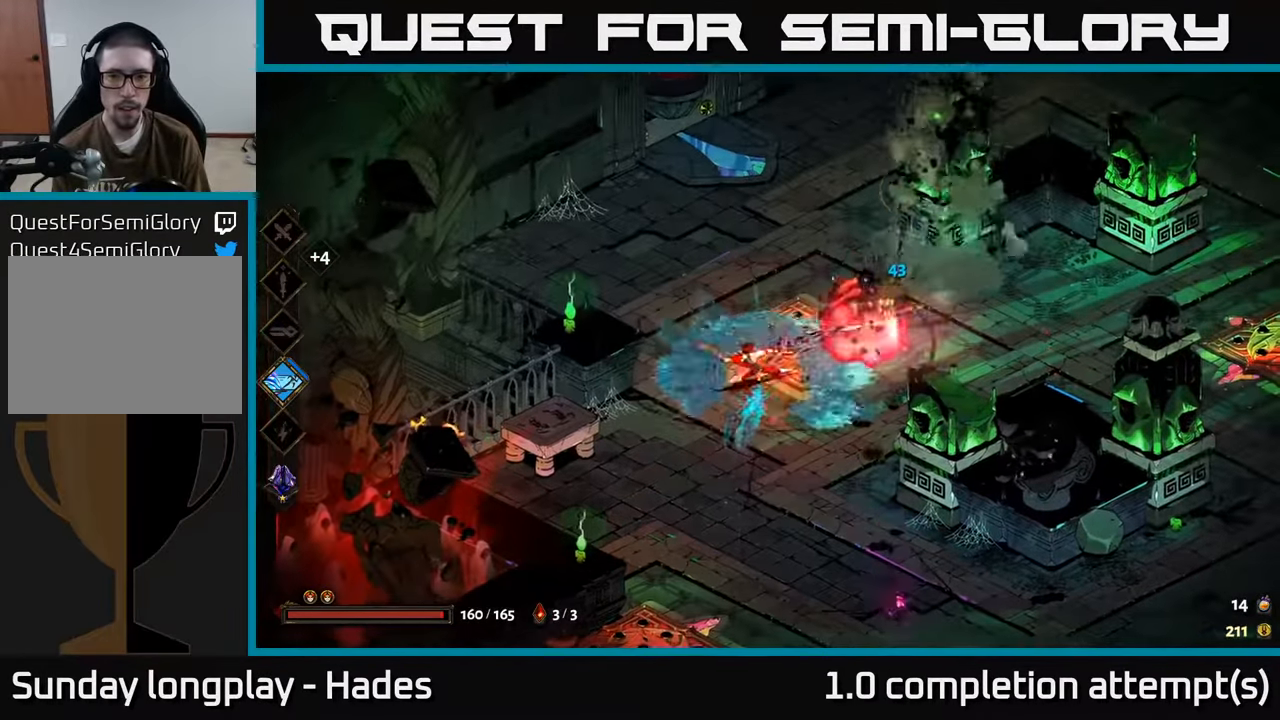
{"buttons": ["X"], "left_stick": "up", "events": [[117, "A", "up"], [150, "A", "down"], [300, "A", "up"], [317, "left_stick", "up-right"], [333, "A", "down"], [350, "X", "down"], [367, "A", "up"], [450, "left_stick", "up"]]}
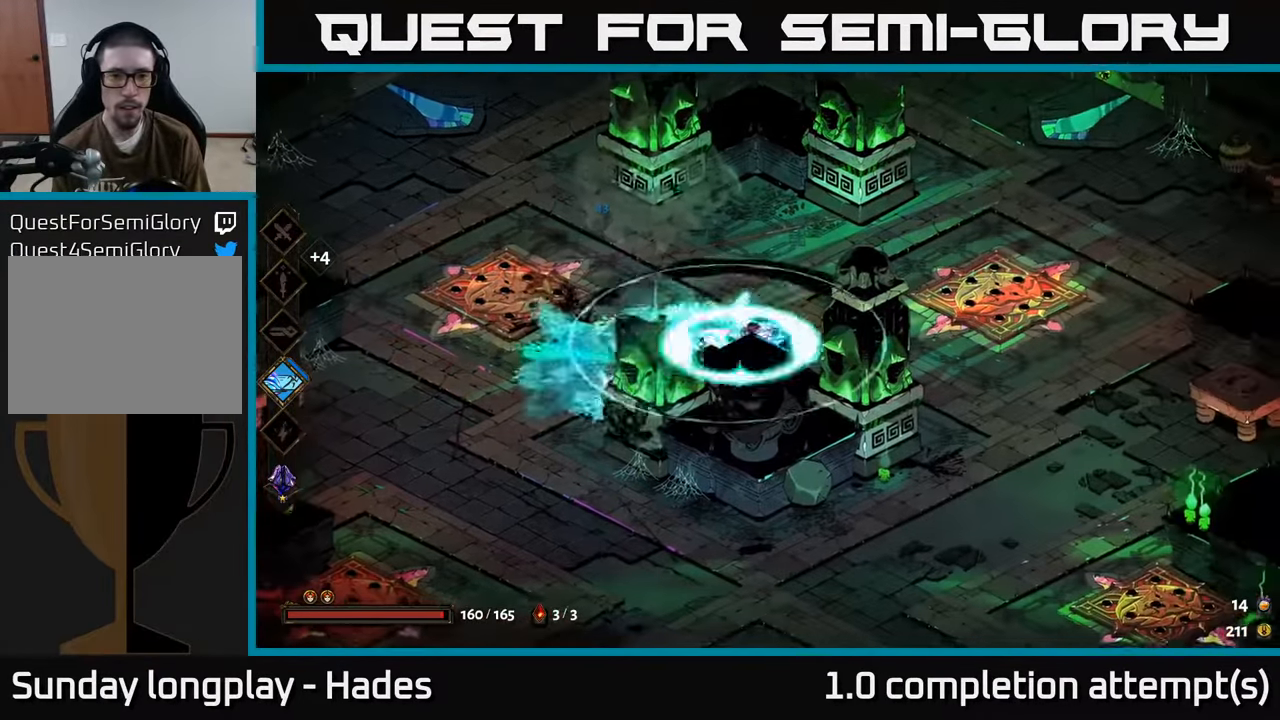
{"buttons": [], "left_stick": "up-left", "events": [[317, "X", "up"], [350, "left_stick", "up-left"]]}
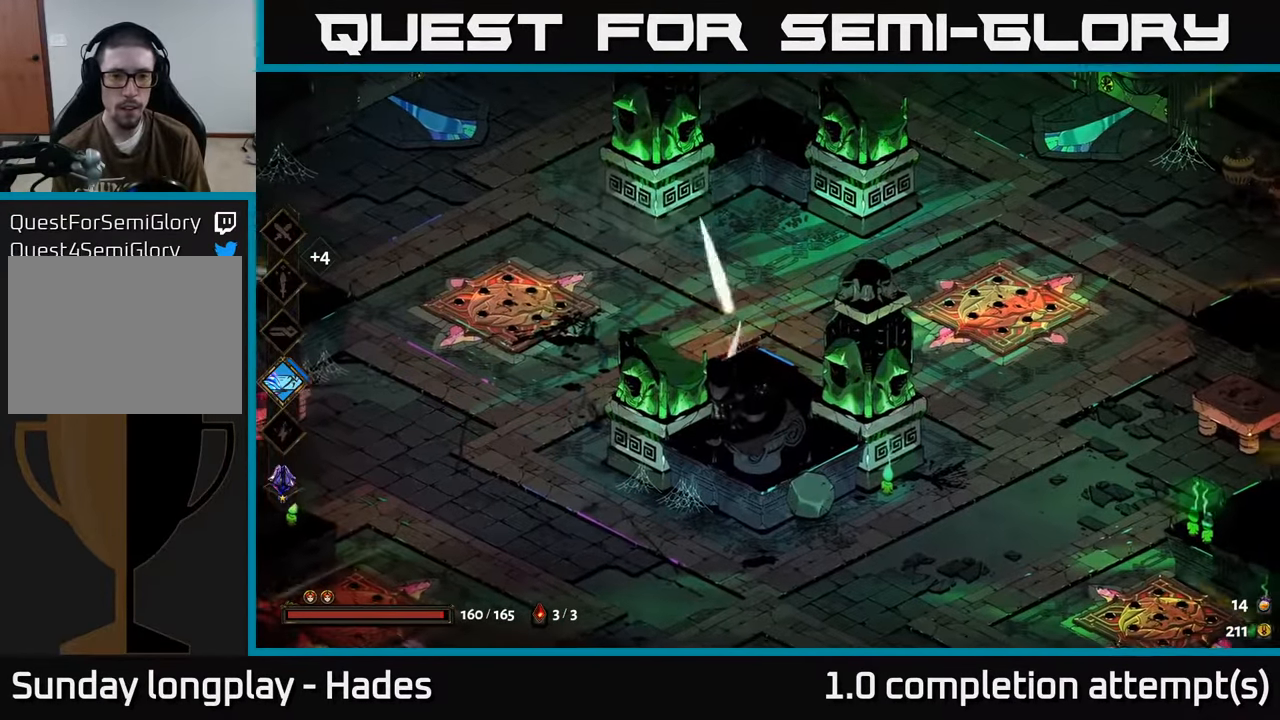
{"buttons": ["A", "X"], "left_stick": "left", "events": [[33, "left_stick", "up"], [183, "left_stick", "left"], [250, "A", "down"], [350, "A", "up"], [450, "A", "down"], [500, "X", "down"]]}
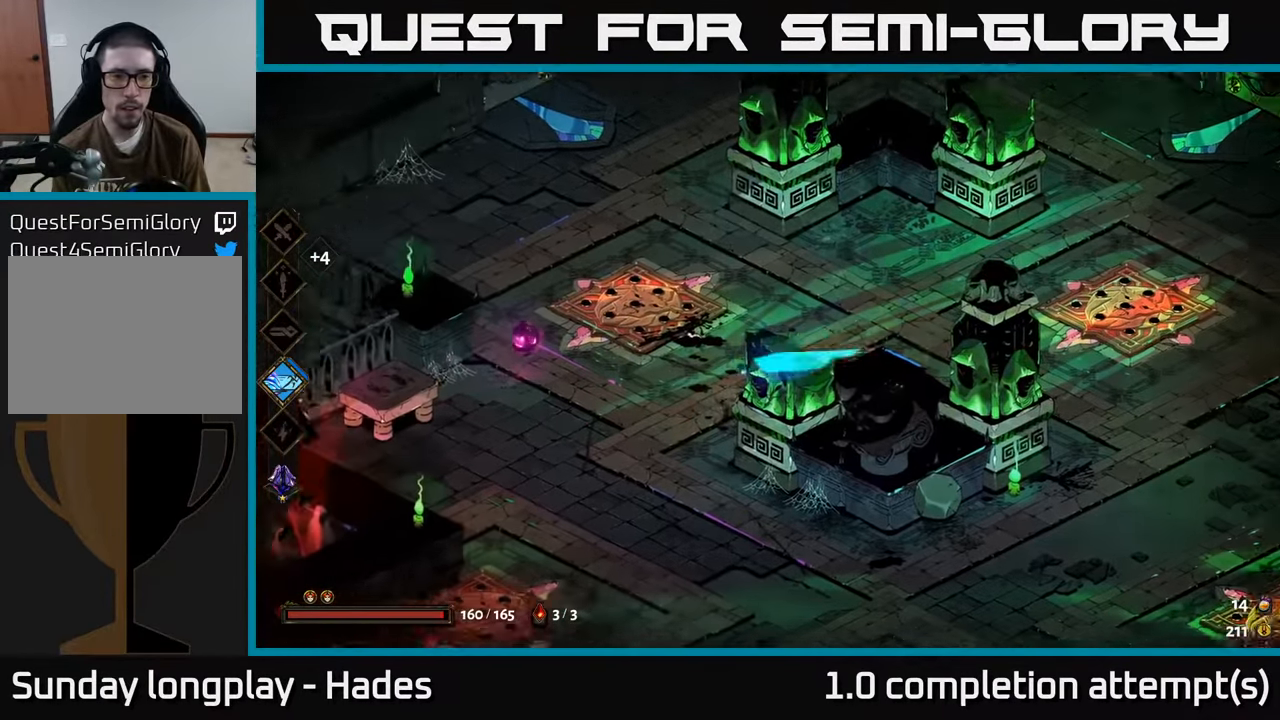
{"buttons": [], "left_stick": "left", "events": [[83, "A", "up"], [417, "X", "up"]]}
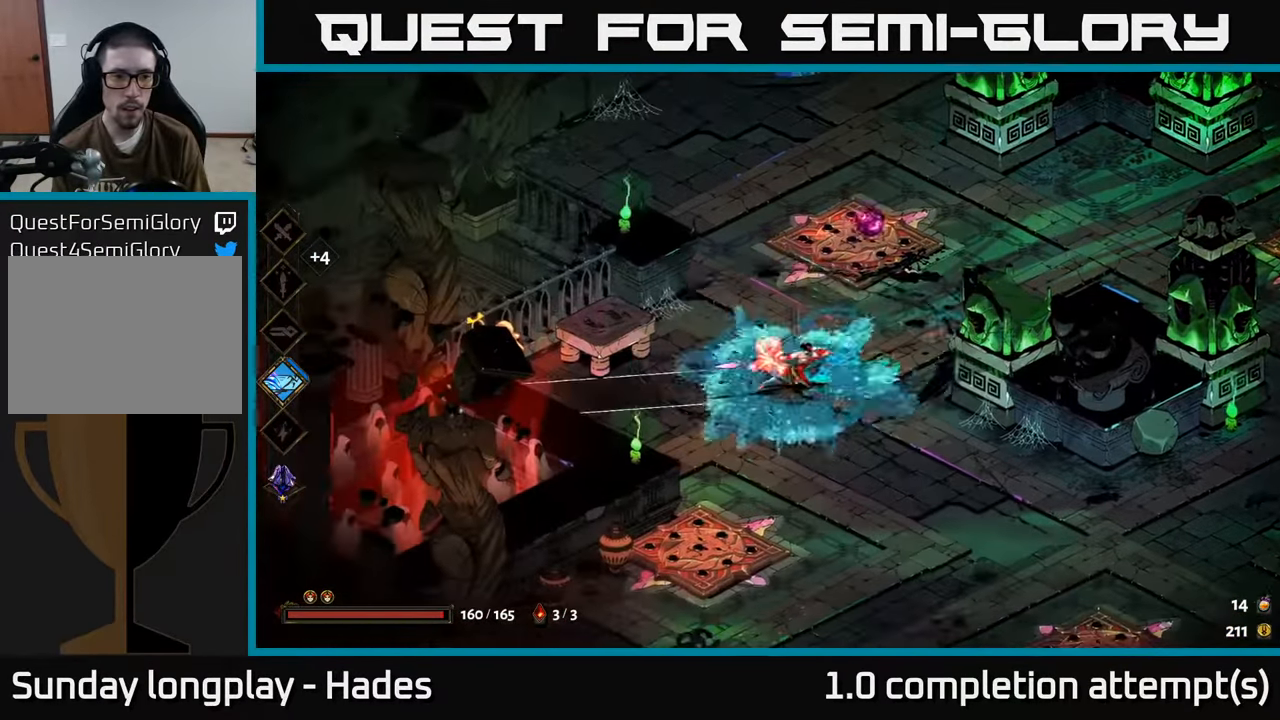
{"buttons": [], "left_stick": "left", "events": []}
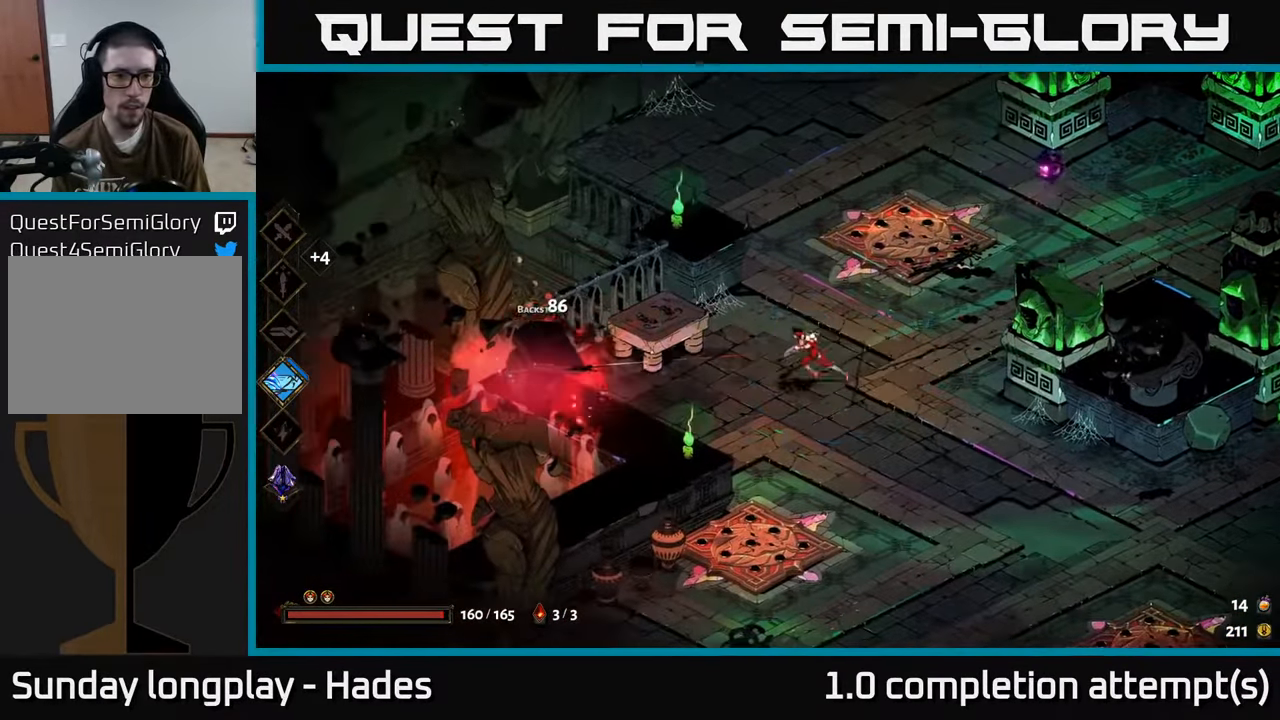
{"buttons": [], "left_stick": "right", "events": [[83, "A", "down"], [300, "A", "up"], [500, "left_stick", "right"]]}
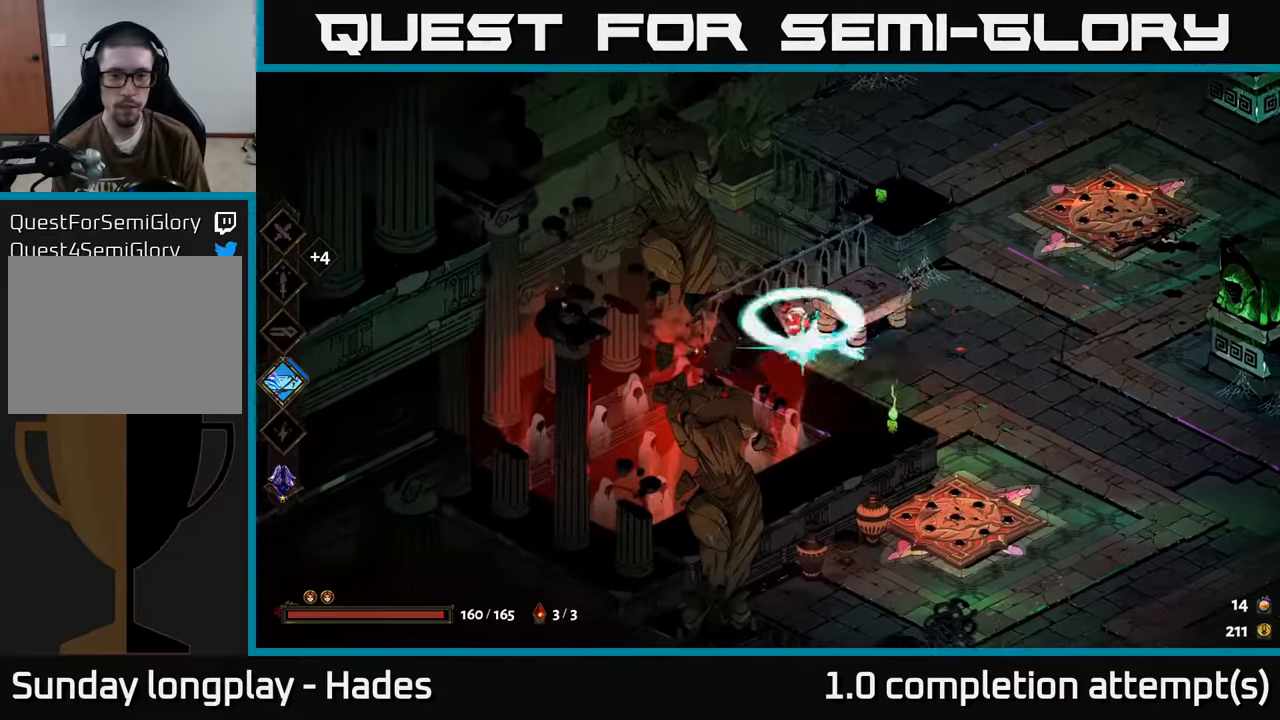
{"buttons": [], "left_stick": "right", "events": []}
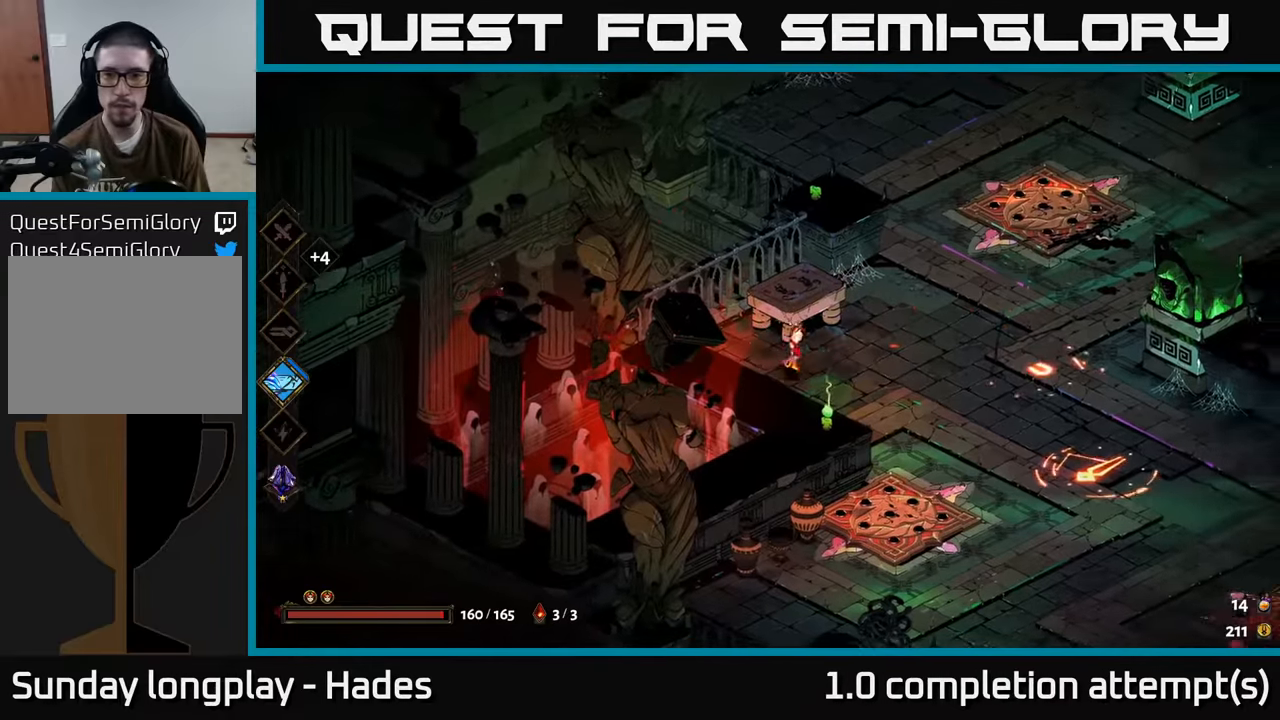
{"buttons": [], "left_stick": "right", "events": []}
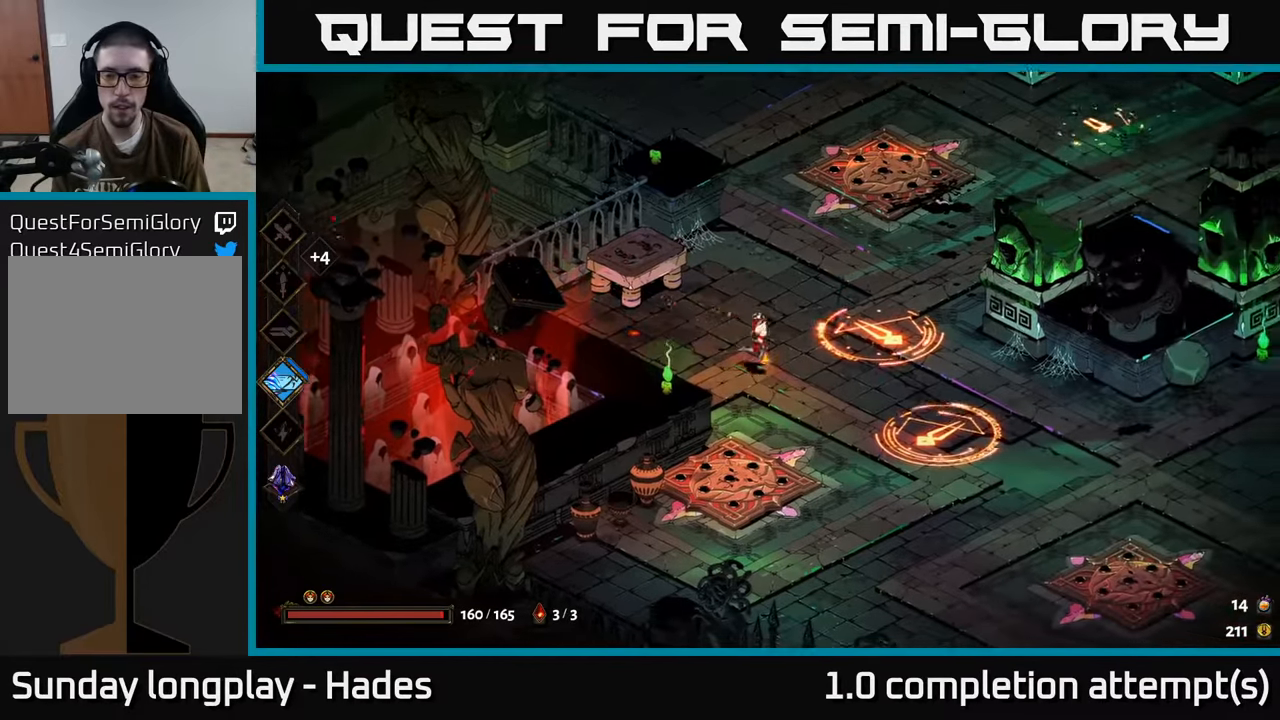
{"buttons": [], "left_stick": "right", "events": []}
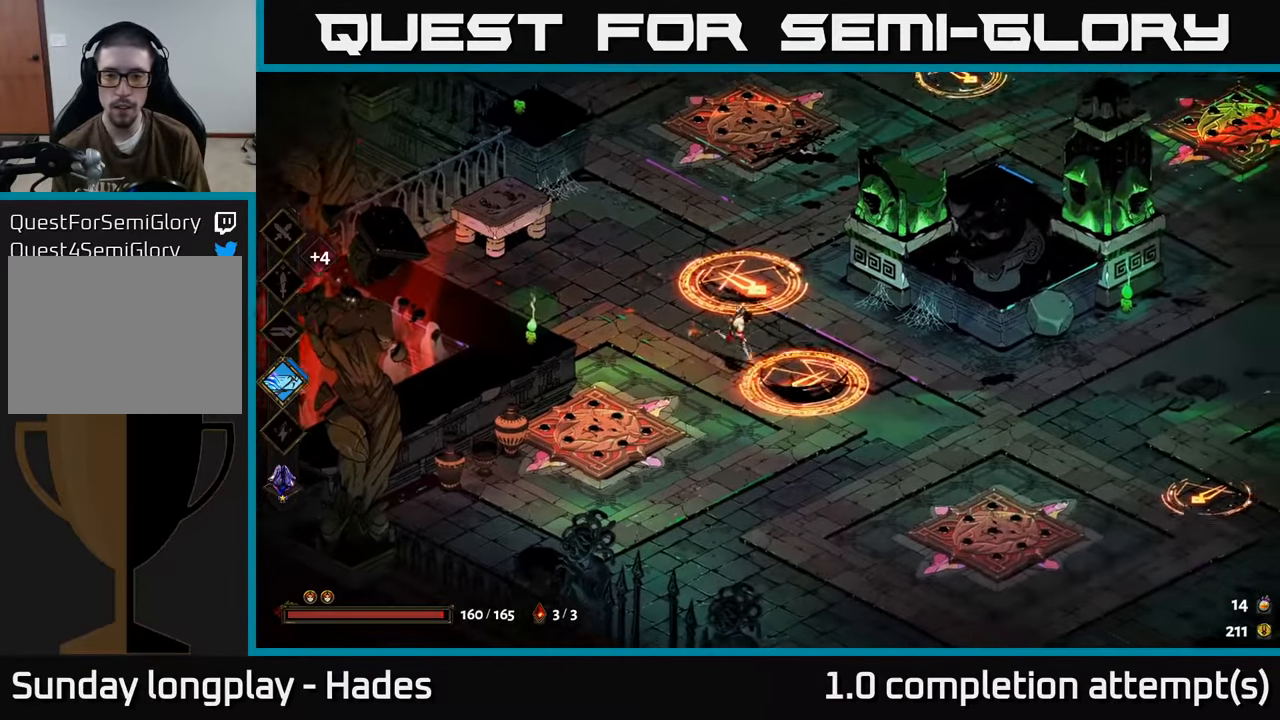
{"buttons": [], "left_stick": "up-left", "events": [[317, "left_stick", "up-left"], [334, "Y", "down"], [434, "Y", "up"]]}
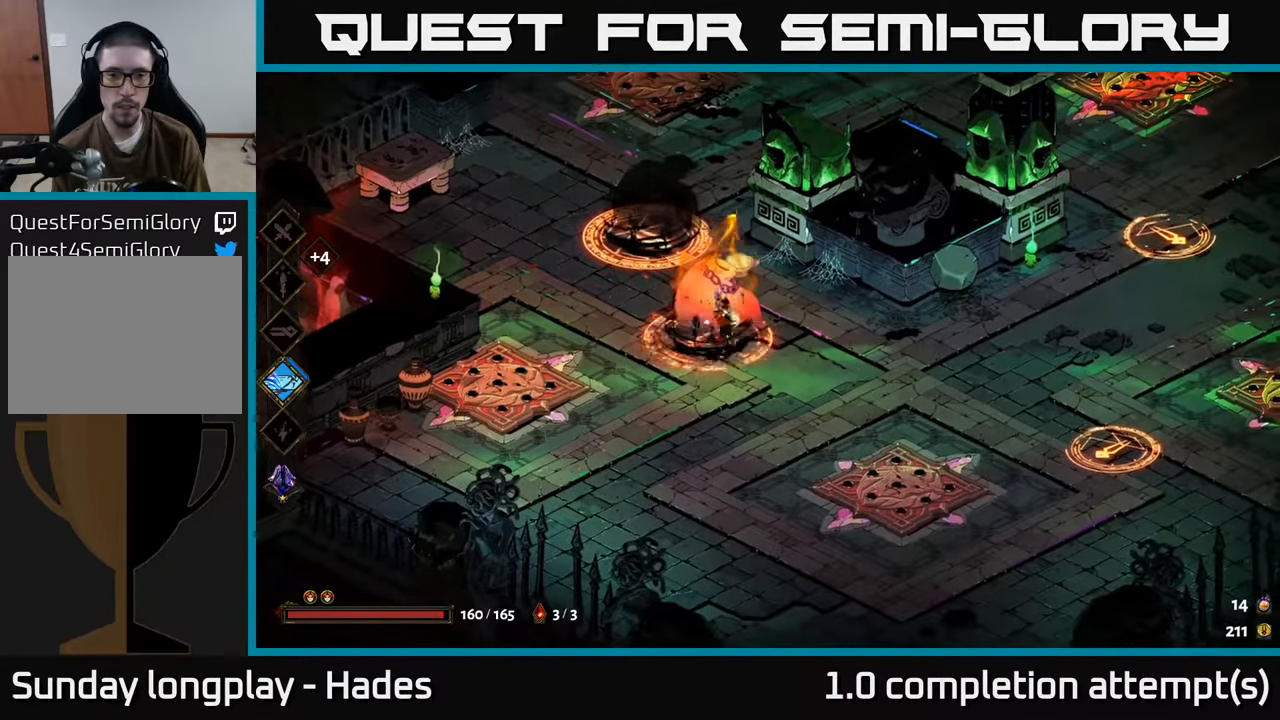
{"buttons": ["A", "X"], "left_stick": "up-left", "events": [[400, "A", "down"], [450, "X", "down"]]}
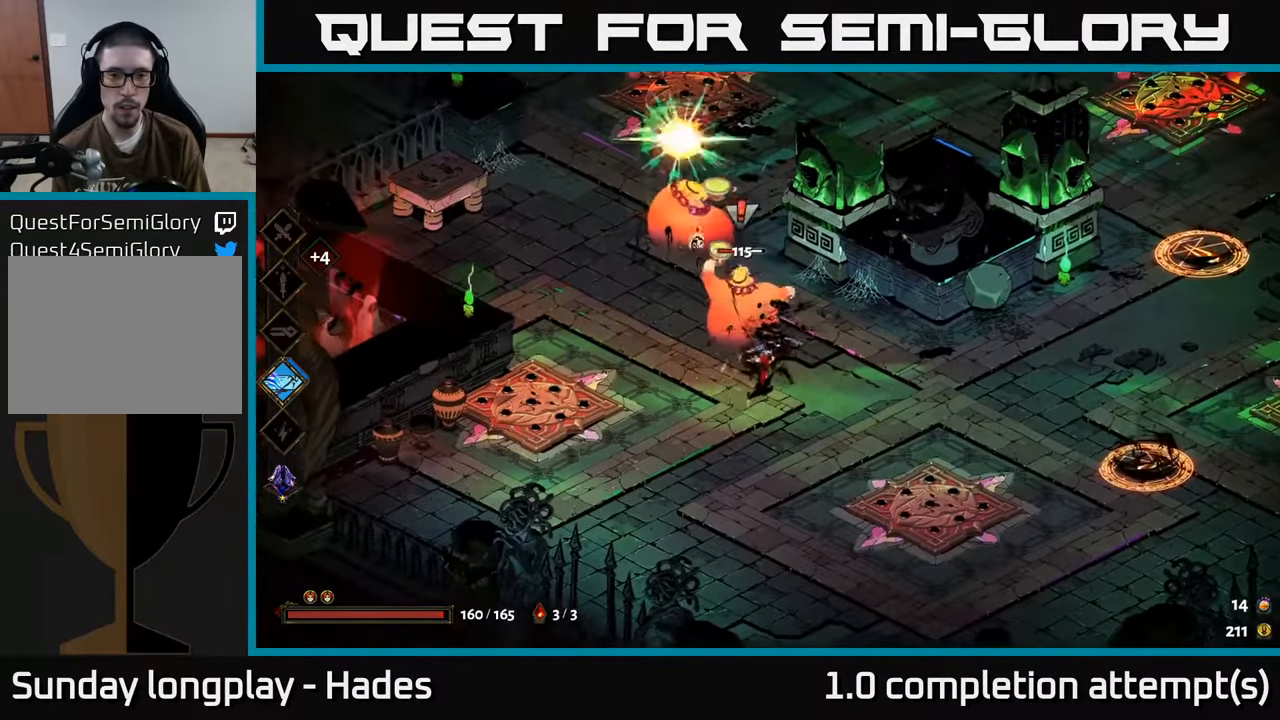
{"buttons": [], "left_stick": "down-right", "events": [[67, "A", "up"], [150, "left_stick", "up-right"], [284, "left_stick", "down-right"], [384, "X", "up"]]}
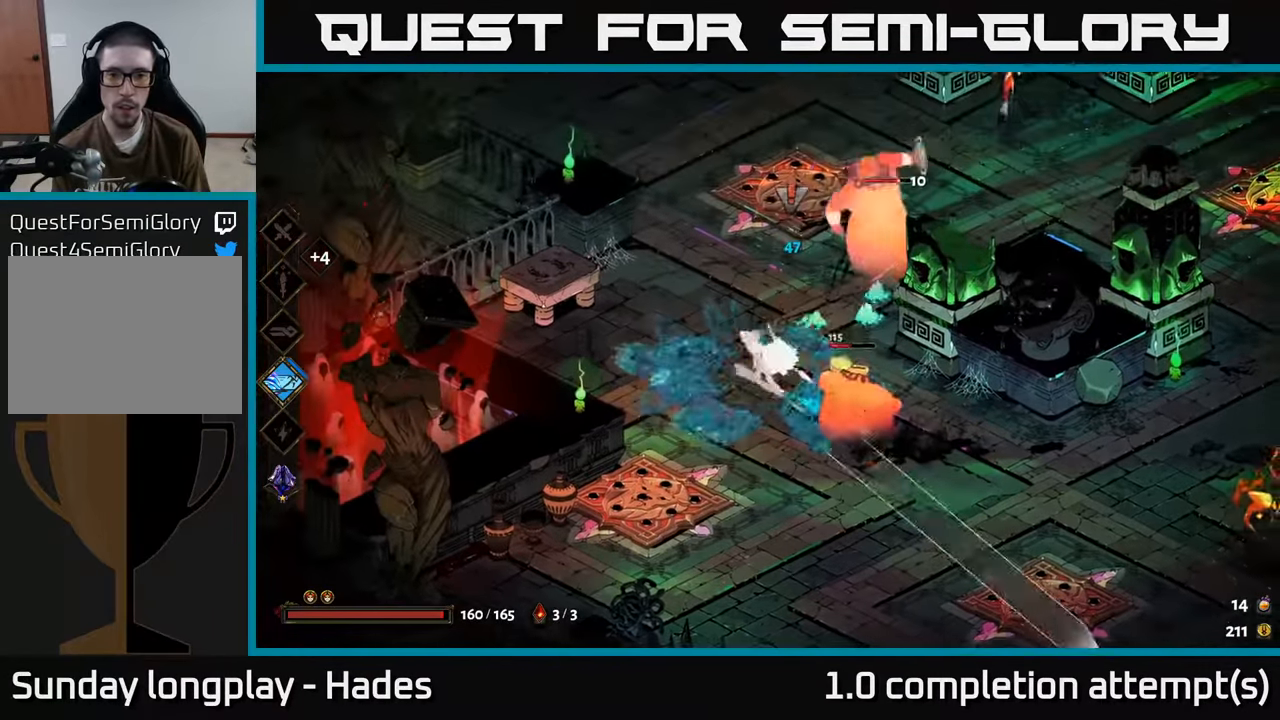
{"buttons": ["X"], "left_stick": "right", "events": [[200, "A", "down"], [250, "X", "down"], [300, "A", "up"], [367, "left_stick", "right"]]}
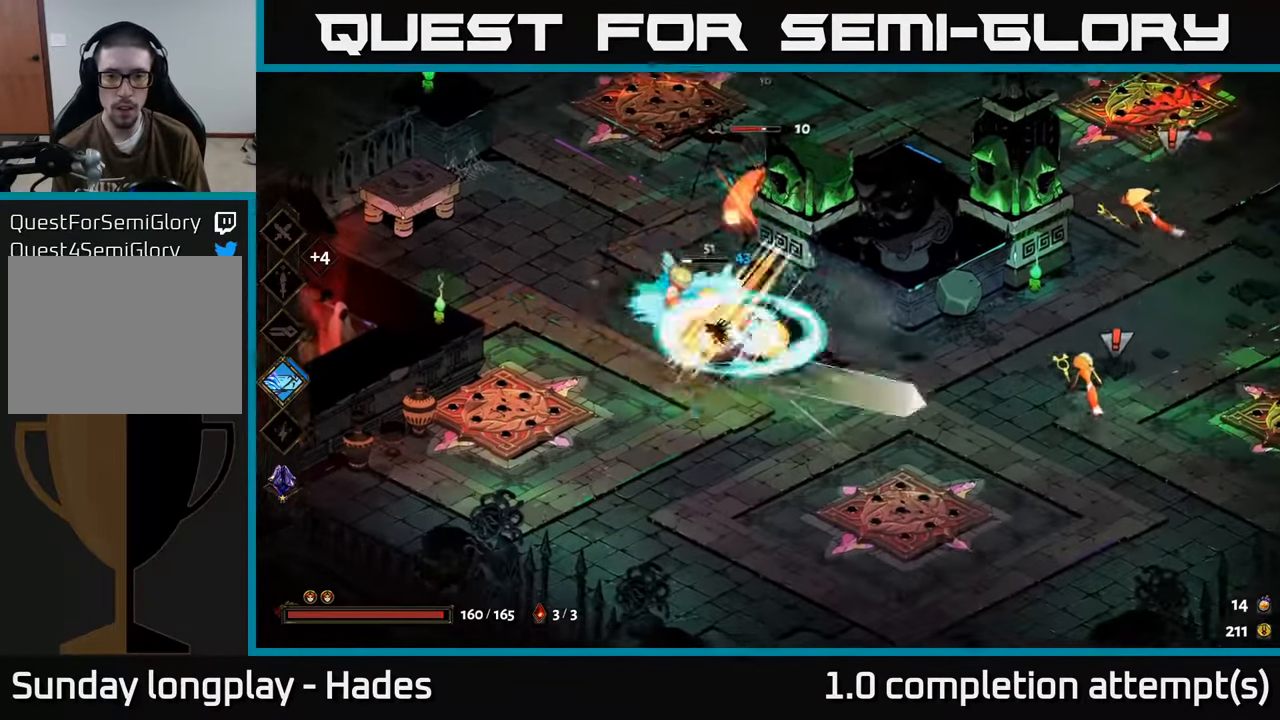
{"buttons": ["A"], "left_stick": "up", "events": [[84, "left_stick", "up"], [150, "X", "up"], [500, "A", "down"]]}
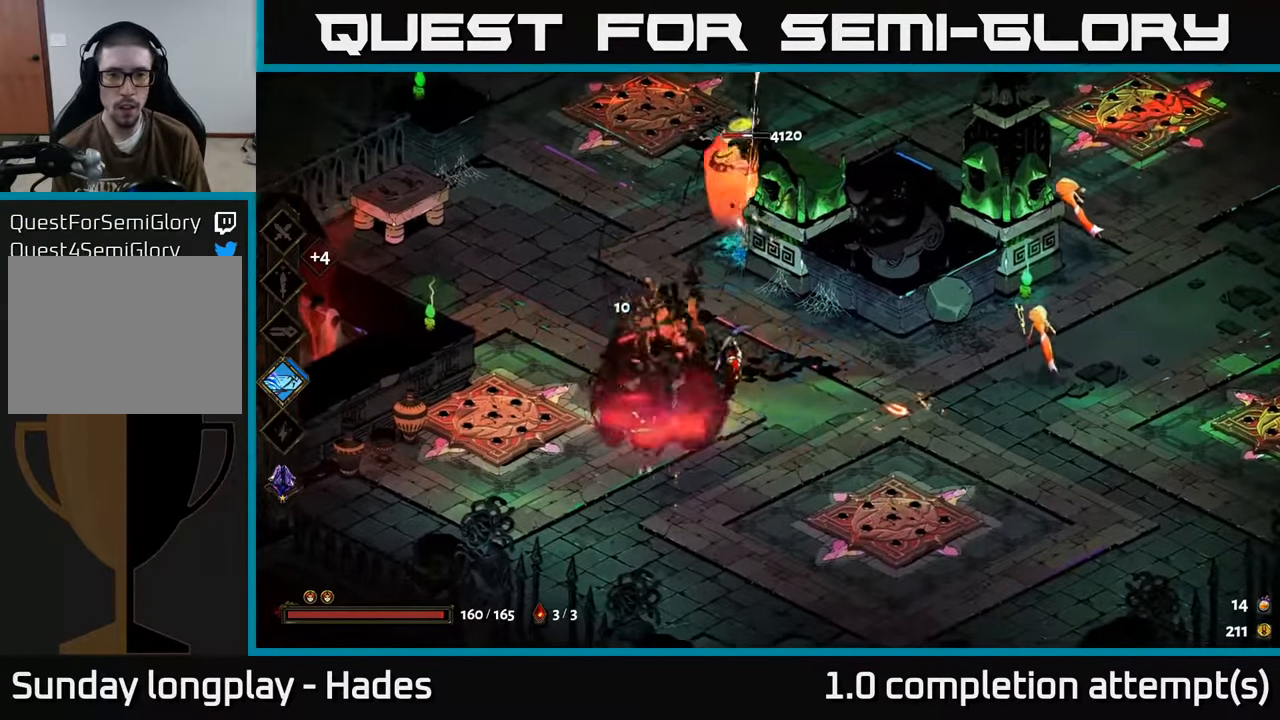
{"buttons": [], "left_stick": "down", "events": [[67, "X", "down"], [117, "A", "up"], [384, "left_stick", "down"], [500, "X", "up"]]}
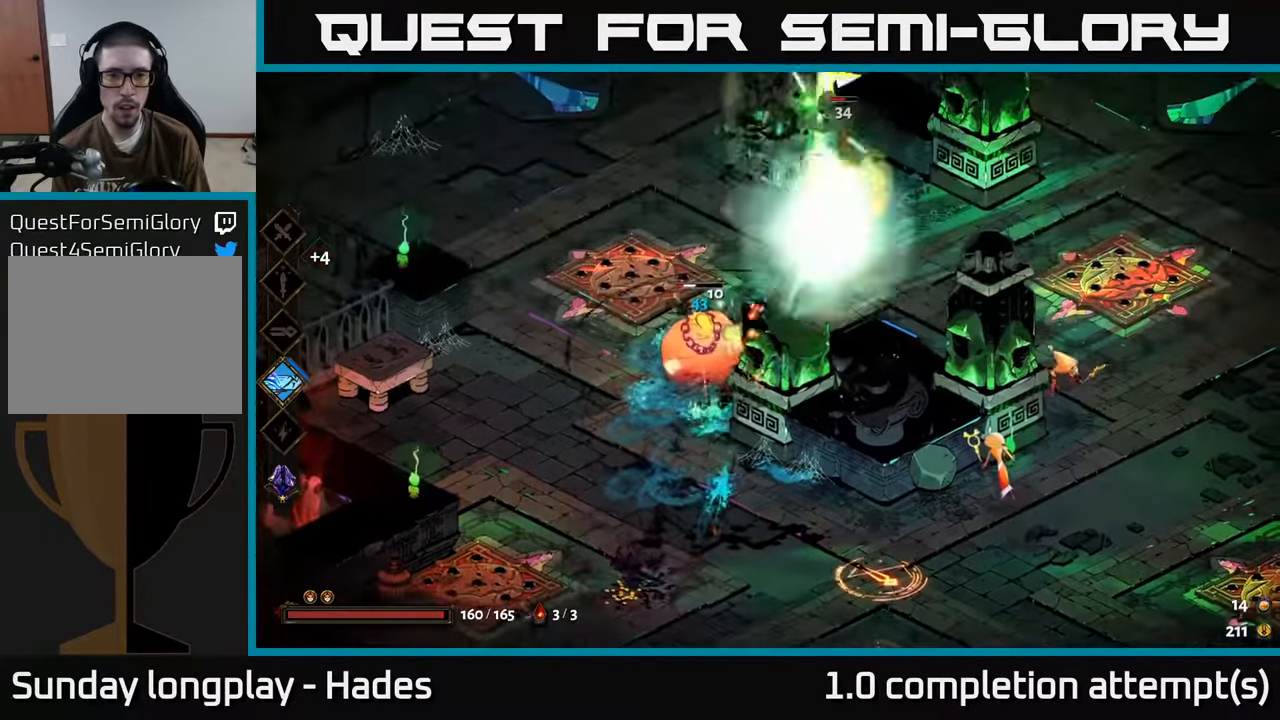
{"buttons": ["X"], "left_stick": "up-right", "events": [[117, "left_stick", "right"], [167, "left_stick", "up-right"], [217, "A", "down"], [300, "X", "down"], [350, "A", "up"]]}
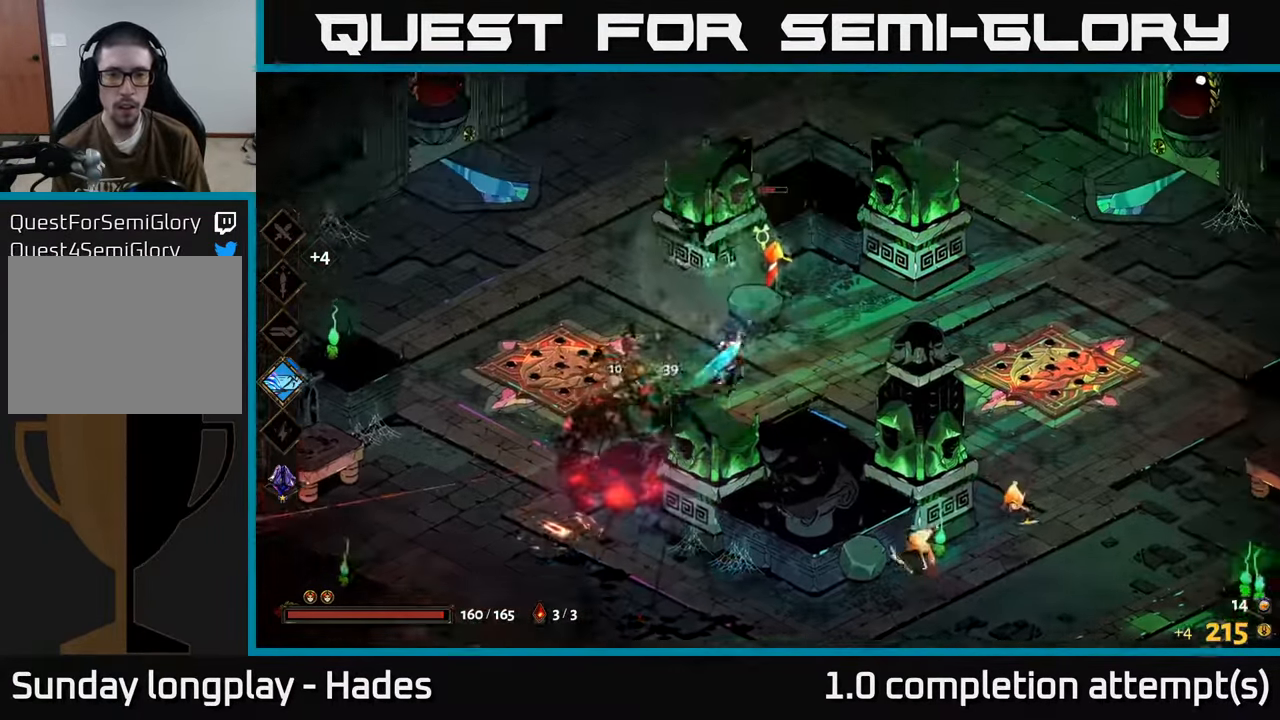
{"buttons": ["A", "X"], "left_stick": "down-right", "events": [[116, "X", "up"], [333, "left_stick", "right"], [400, "A", "down"], [466, "X", "down"], [500, "left_stick", "down-right"]]}
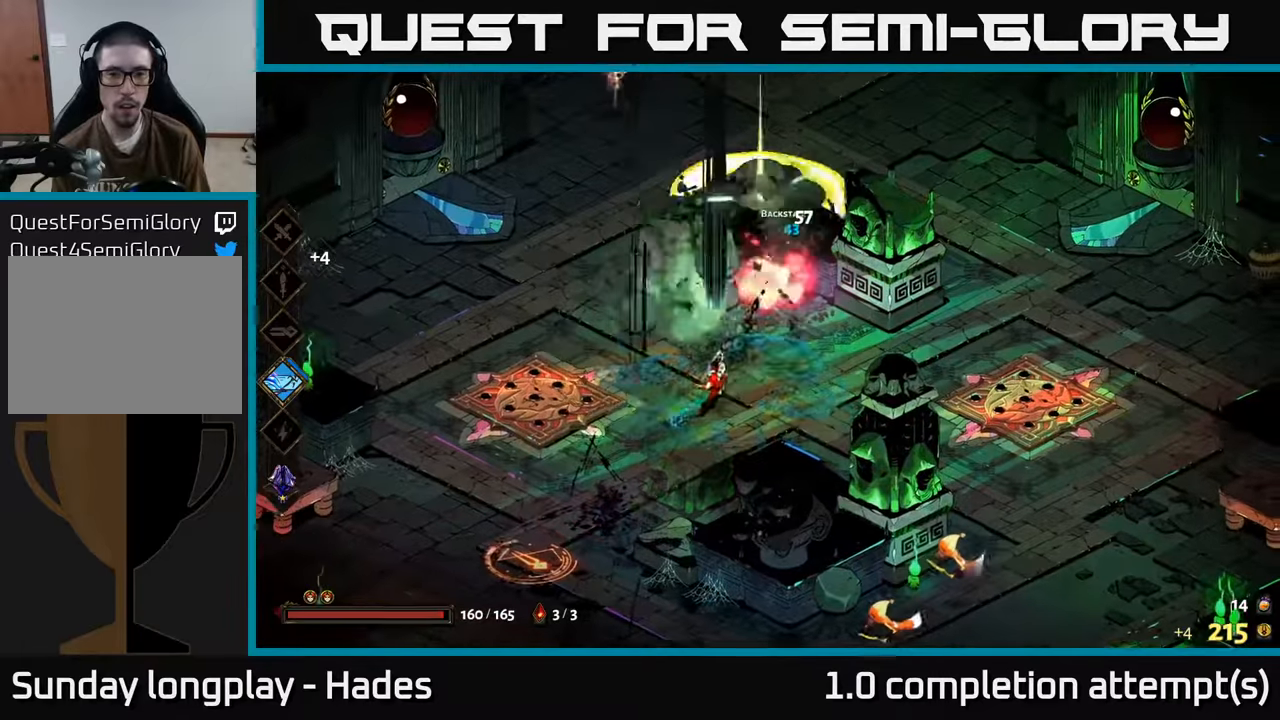
{"buttons": ["A"], "left_stick": "down-right", "events": [[16, "A", "up"], [350, "X", "up"], [450, "A", "down"]]}
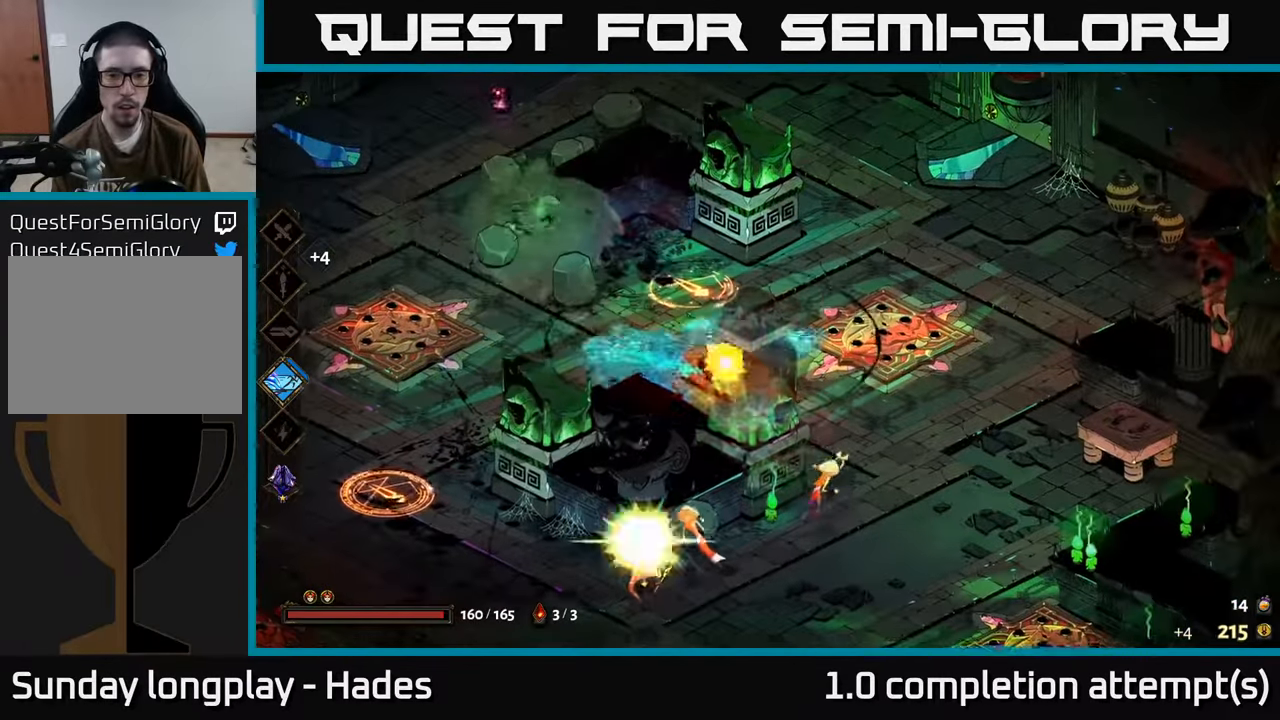
{"buttons": ["X"], "left_stick": "left", "events": [[50, "A", "up"], [116, "A", "down"], [233, "X", "down"], [250, "left_stick", "down-left"], [283, "A", "up"], [316, "left_stick", "left"]]}
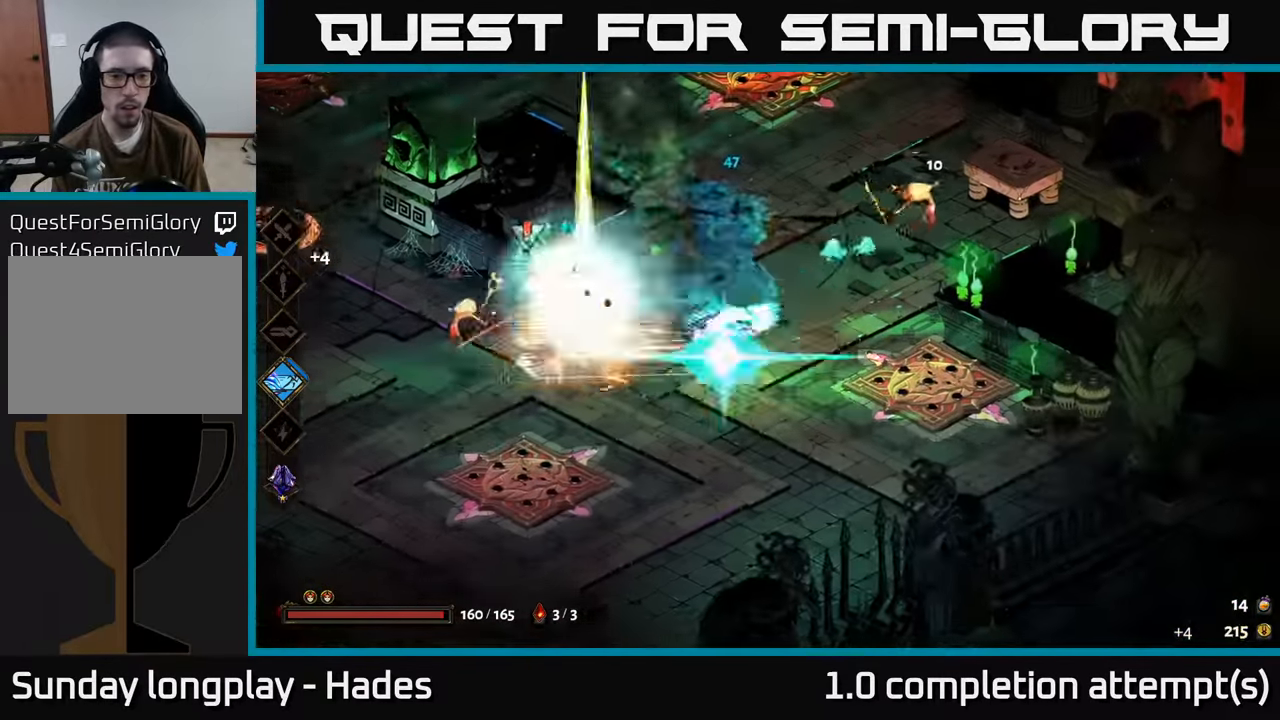
{"buttons": ["A"], "left_stick": "left", "events": [[150, "X", "up"], [433, "A", "down"]]}
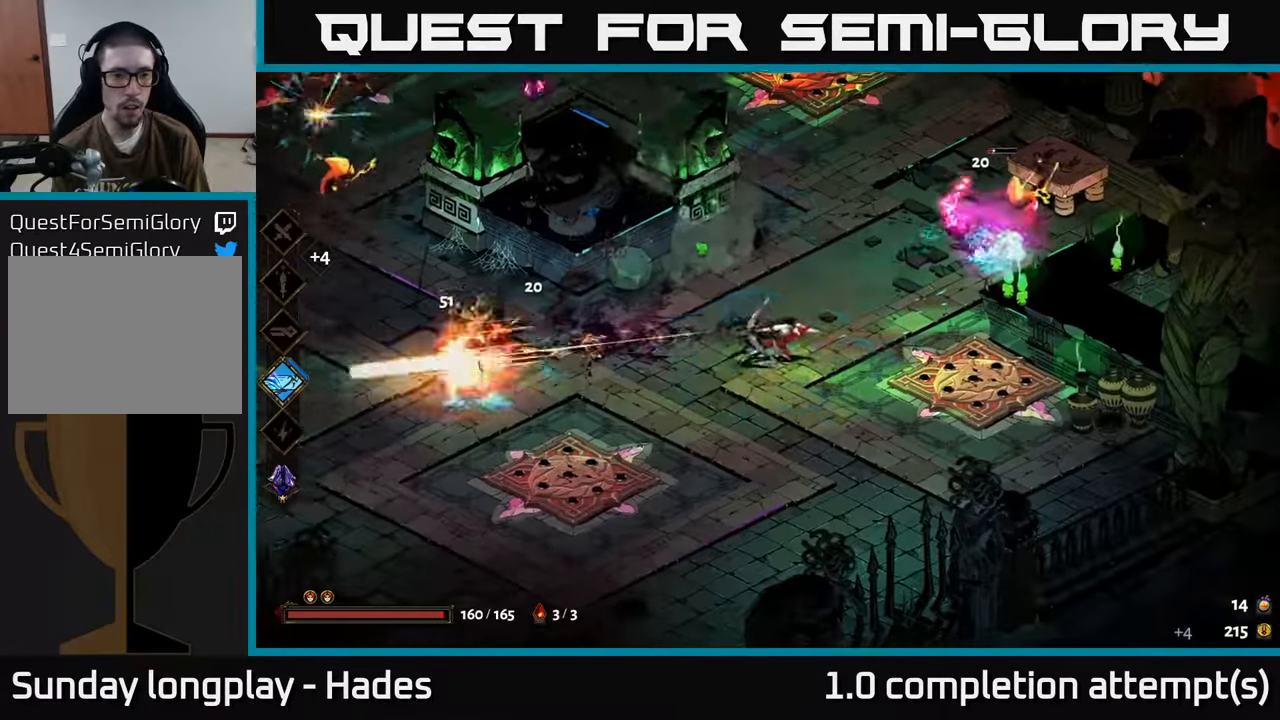
{"buttons": [], "left_stick": "up-right", "events": [[16, "X", "down"], [83, "A", "up"], [83, "left_stick", "right"], [200, "left_stick", "up-right"], [416, "X", "up"]]}
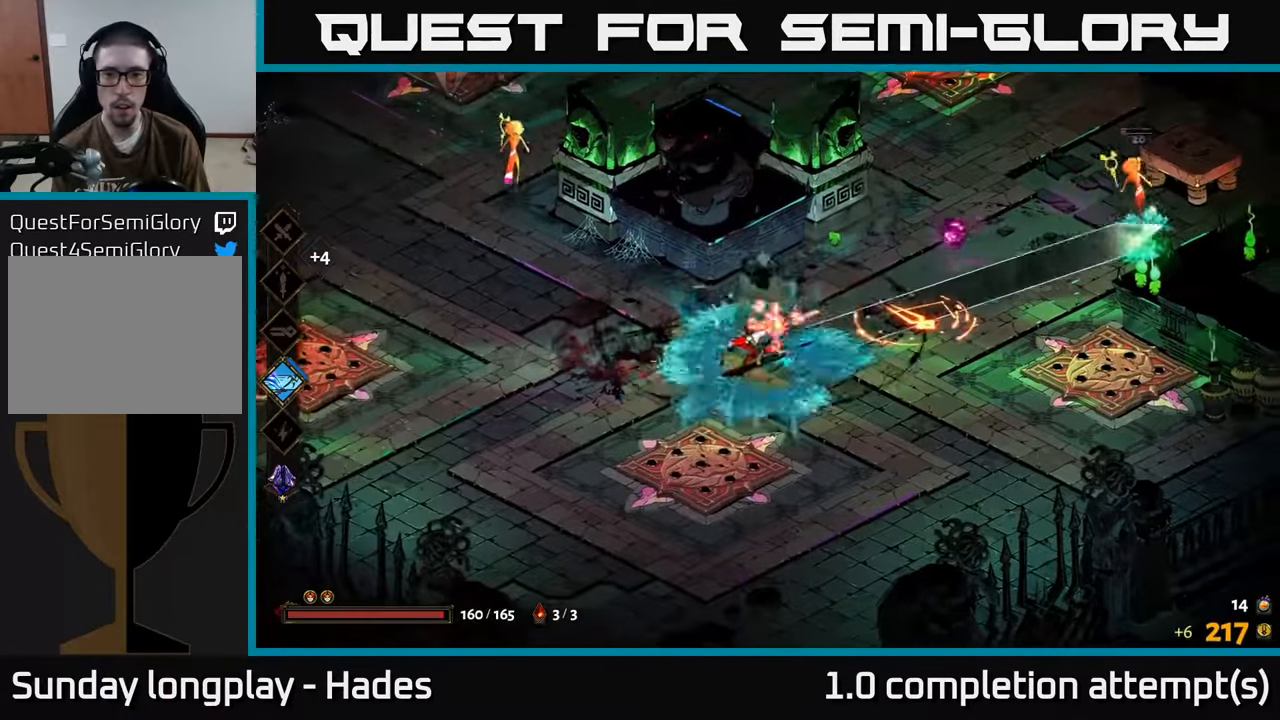
{"buttons": ["A"], "left_stick": "up-right", "events": [[300, "A", "down"], [400, "A", "up"], [466, "A", "down"]]}